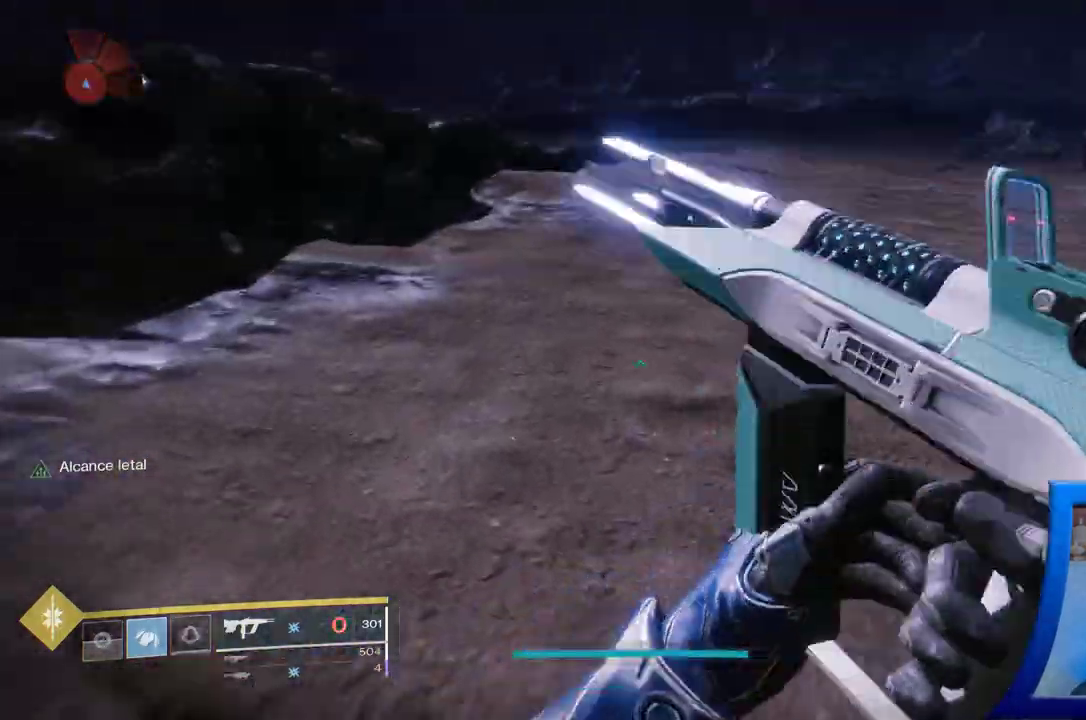
Gameplay with a controller (Xbox layout); each line is a JSON object with the inputs held at the frame after it (dt_ms = milliseconds from this image to that frame). "events" lists button and stick changes between this image and that frame as [ms after this image, input, new state], when the widget could be followed in between. Not read: L2.
{"dt_ms": 500, "buttons": ["A"], "left_stick": "up", "right_stick": "center", "events": [[67, "A", "down"], [217, "A", "up"], [283, "A", "down"]]}
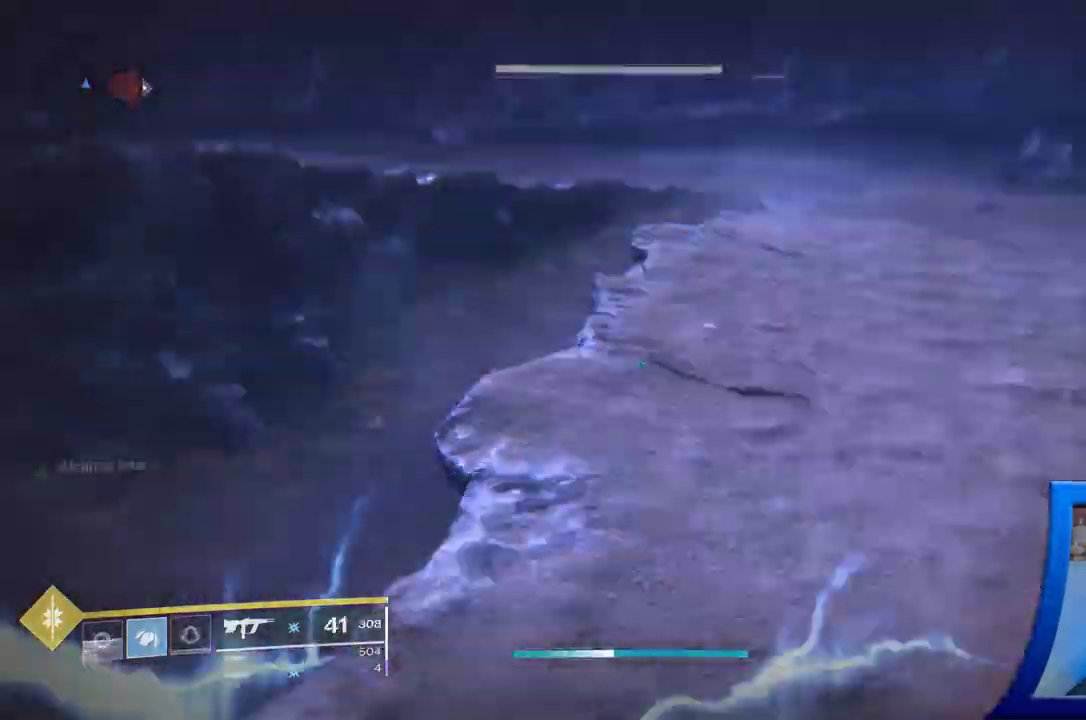
{"dt_ms": 500, "buttons": [], "left_stick": "up", "right_stick": "center", "events": [[17, "A", "up"], [17, "left_stick", "up-right"], [200, "right_stick", "right"], [400, "right_stick", "center"], [483, "left_stick", "up"]]}
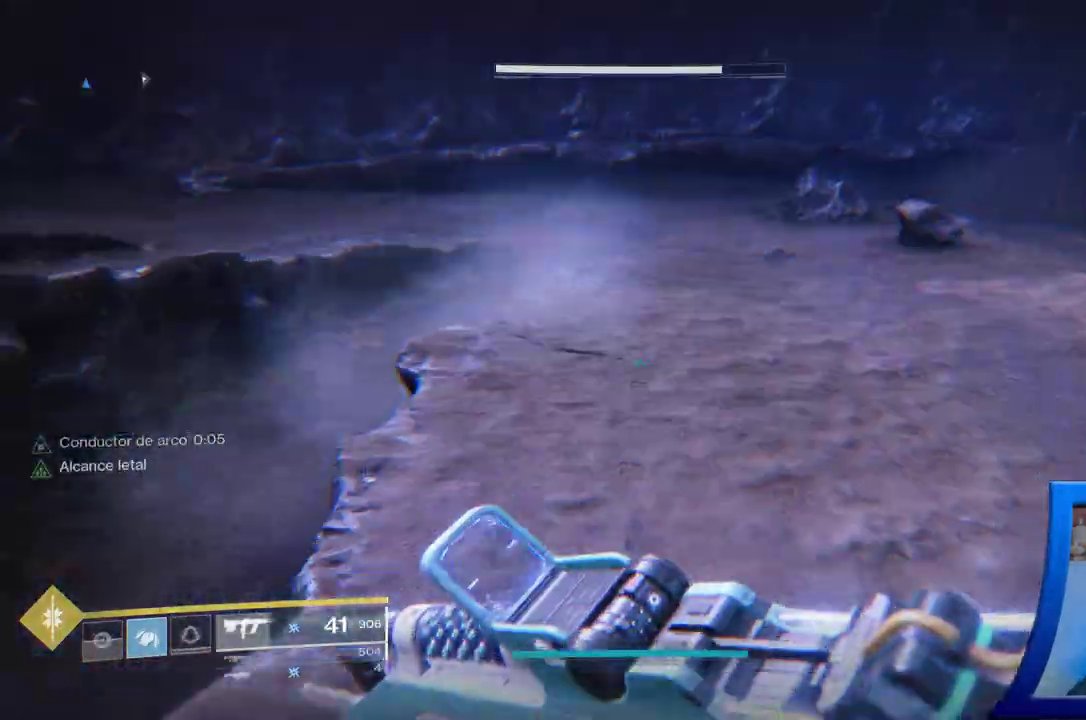
{"dt_ms": 500, "buttons": [], "left_stick": "up", "right_stick": "center", "events": []}
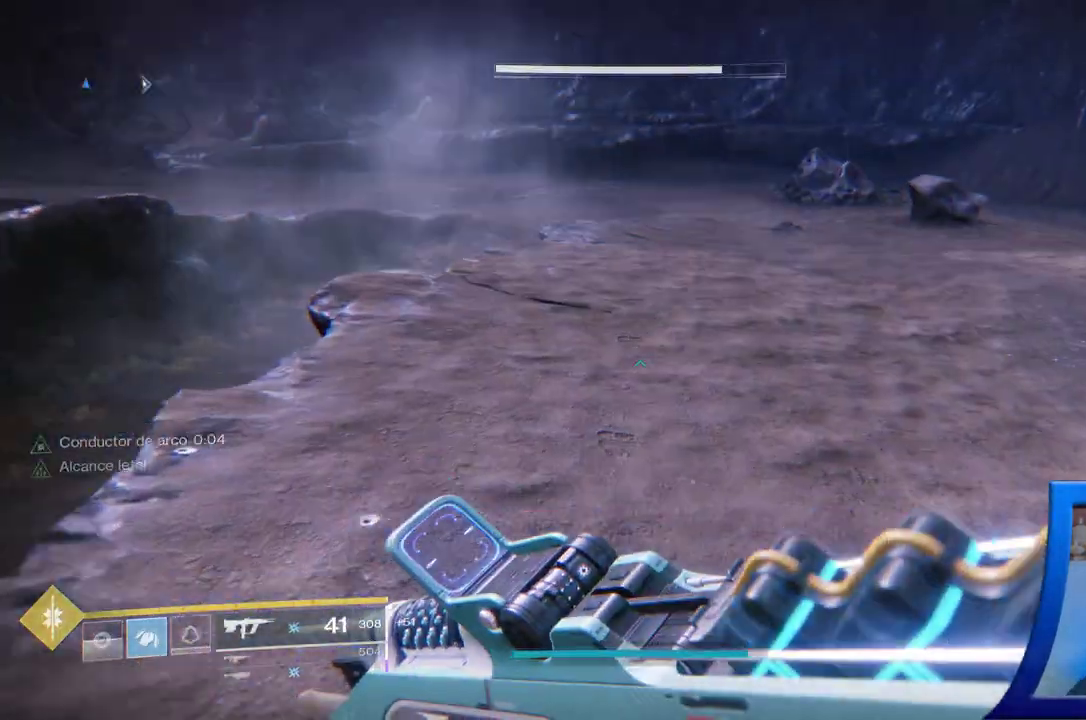
{"dt_ms": 500, "buttons": [], "left_stick": "left", "right_stick": "right", "events": [[183, "right_stick", "right"], [317, "left_stick", "up-left"], [500, "left_stick", "left"]]}
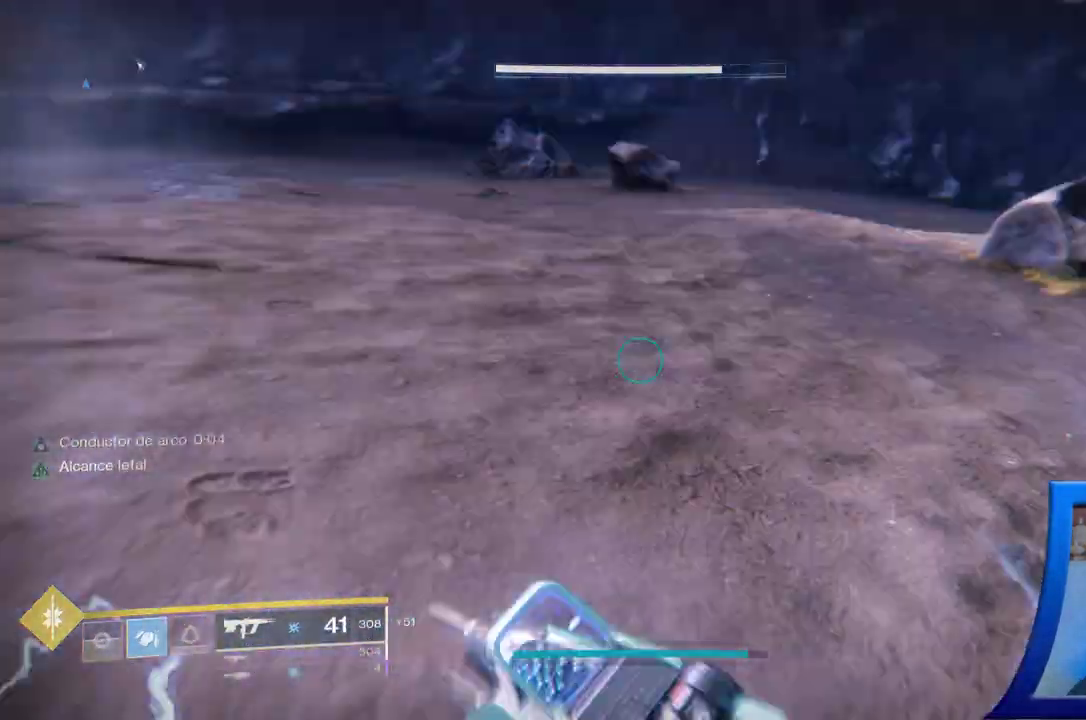
{"dt_ms": 500, "buttons": [], "left_stick": "down-left", "right_stick": "right", "events": [[333, "left_stick", "down-left"]]}
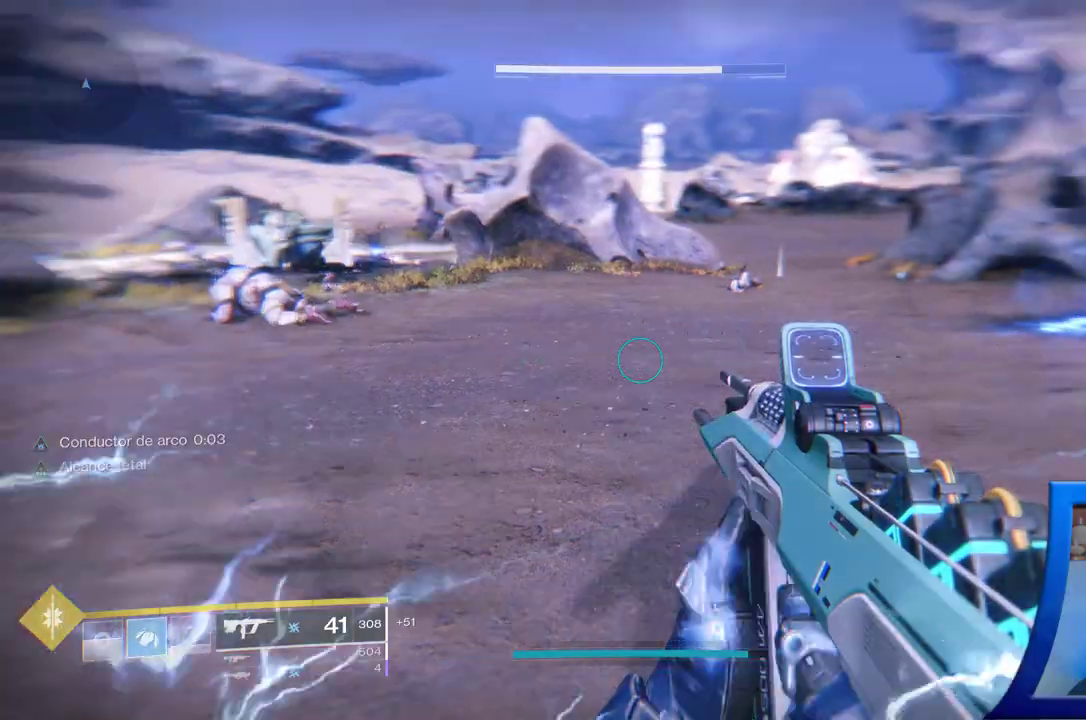
{"dt_ms": 500, "buttons": [], "left_stick": "down-left", "right_stick": "left", "events": [[117, "right_stick", "center"], [350, "right_stick", "up-right"], [467, "right_stick", "left"]]}
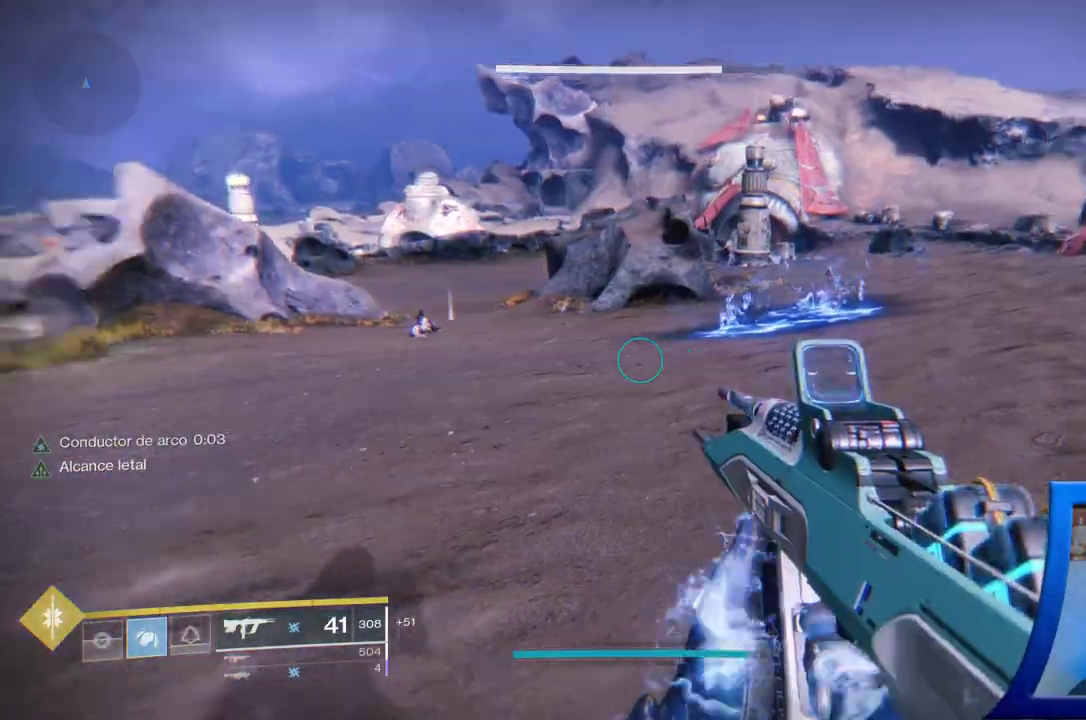
{"dt_ms": 500, "buttons": [], "left_stick": "up", "right_stick": "left", "events": [[100, "left_stick", "up-left"], [100, "right_stick", "up-left"], [150, "left_stick", "center"], [283, "R2", "down"], [300, "R2", "up"], [300, "right_stick", "left"], [350, "left_stick", "up"]]}
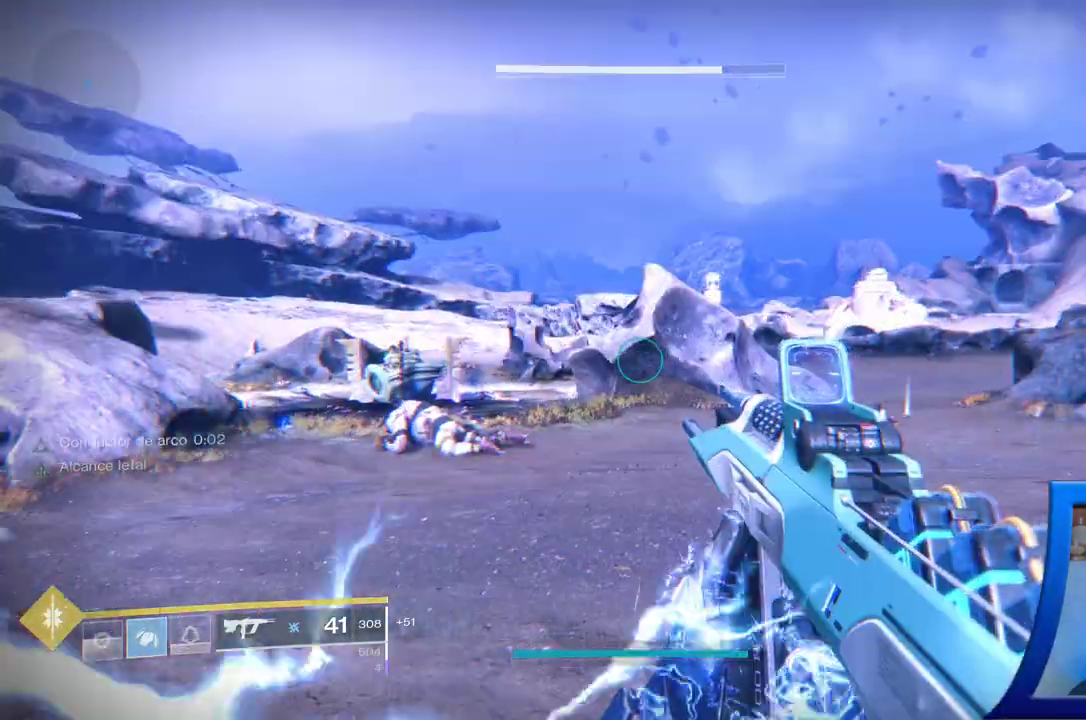
{"dt_ms": 500, "buttons": [], "left_stick": "up", "right_stick": "center", "events": [[250, "L3", "down"], [400, "L3", "up"], [400, "Y", "down"], [433, "left_stick", "center"], [433, "right_stick", "center"], [483, "Y", "up"], [500, "left_stick", "up"]]}
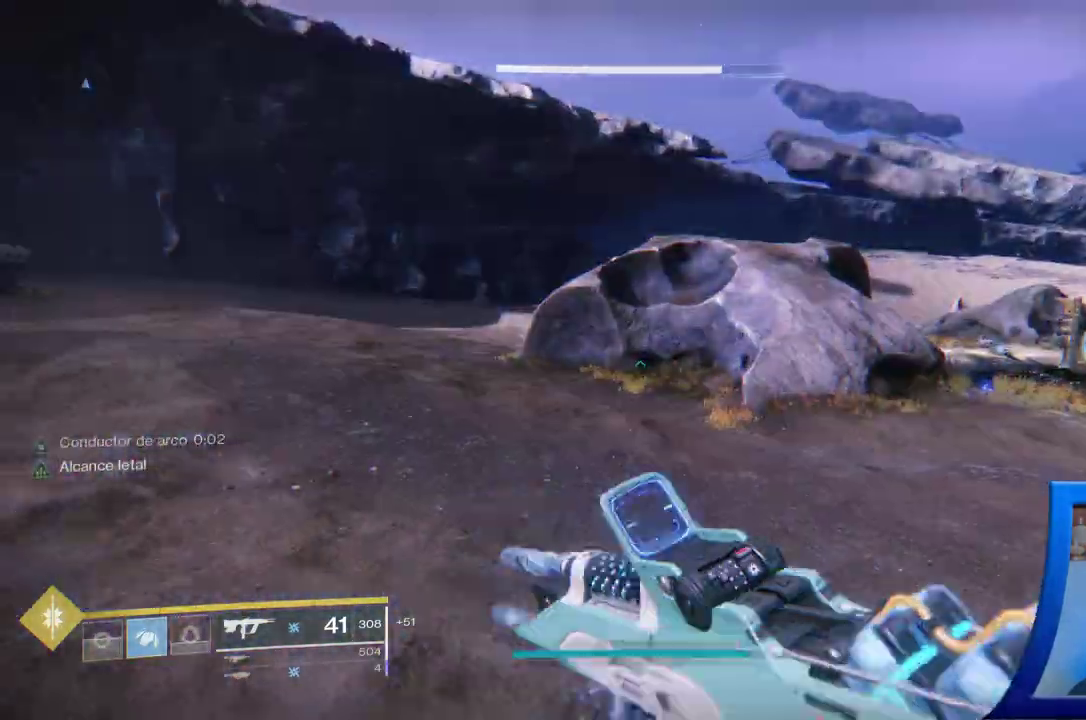
{"dt_ms": 500, "buttons": [], "left_stick": "up", "right_stick": "down-right", "events": [[33, "SELECT", "down"], [100, "HOME", "down"], [100, "SELECT", "up"], [133, "A", "down"], [167, "HOME", "up"], [167, "START", "down"], [200, "A", "up"], [233, "START", "up"], [300, "B", "down"], [333, "B", "up"], [400, "right_stick", "down"], [450, "right_stick", "down-right"]]}
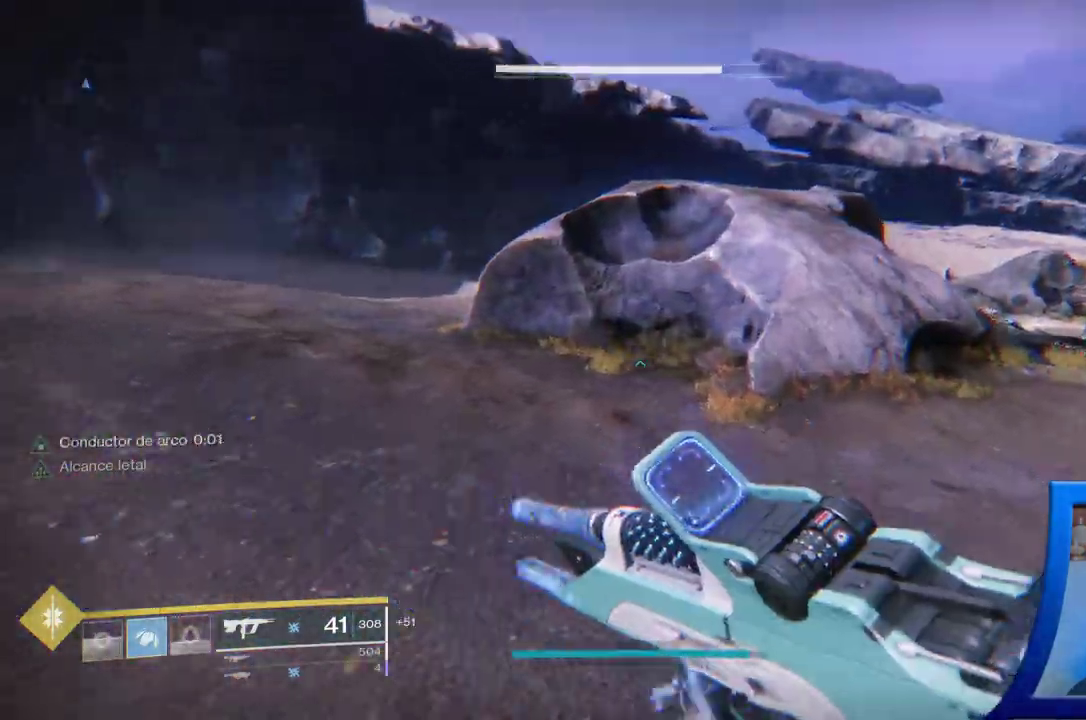
{"dt_ms": 500, "buttons": [], "left_stick": "up", "right_stick": "center"}
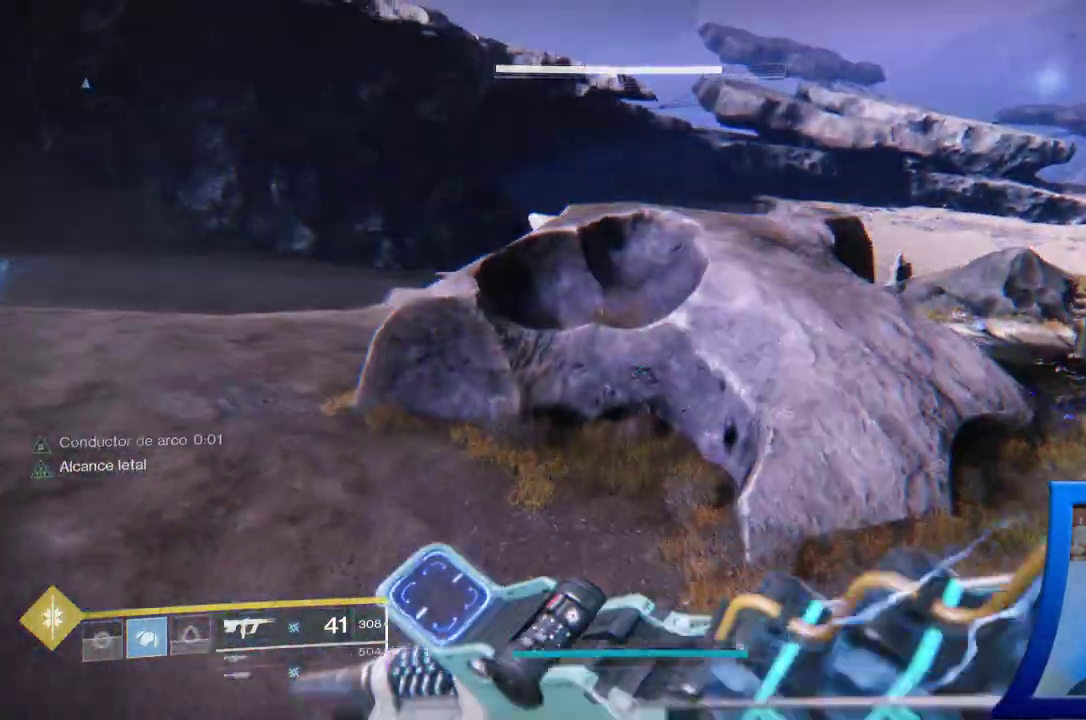
{"dt_ms": 1000, "buttons": [], "left_stick": "up", "right_stick": "center"}
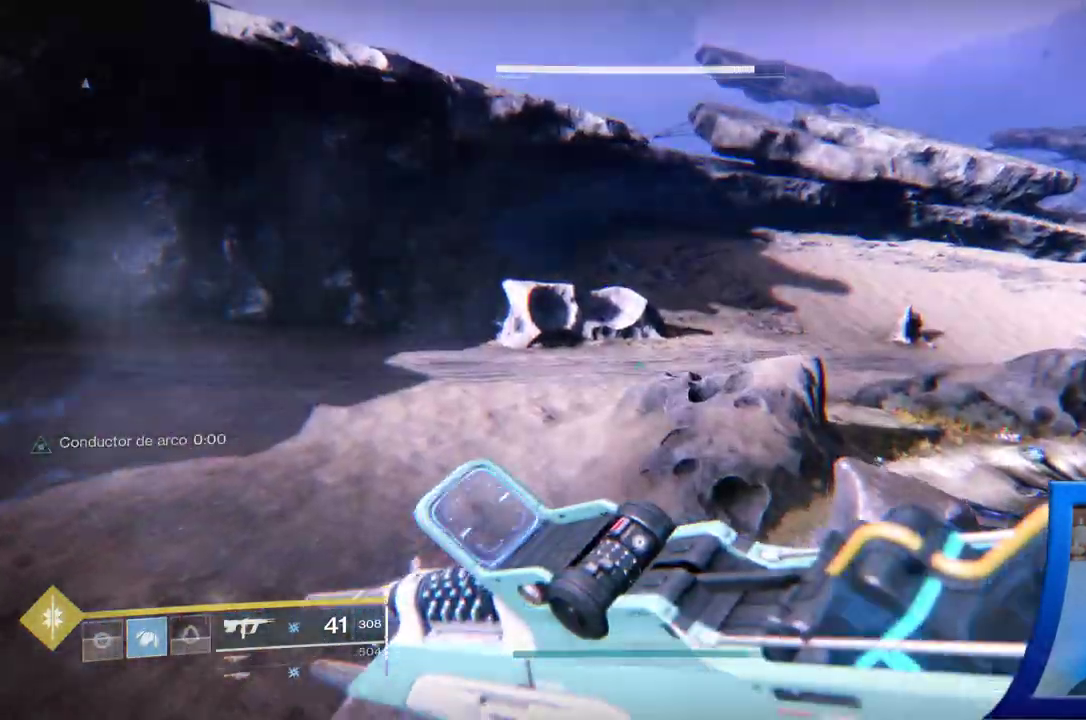
{"dt_ms": 500, "buttons": [], "left_stick": "left", "right_stick": "right", "events": [[33, "right_stick", "down-right"], [217, "right_stick", "right"], [267, "left_stick", "up-left"], [450, "left_stick", "left"]]}
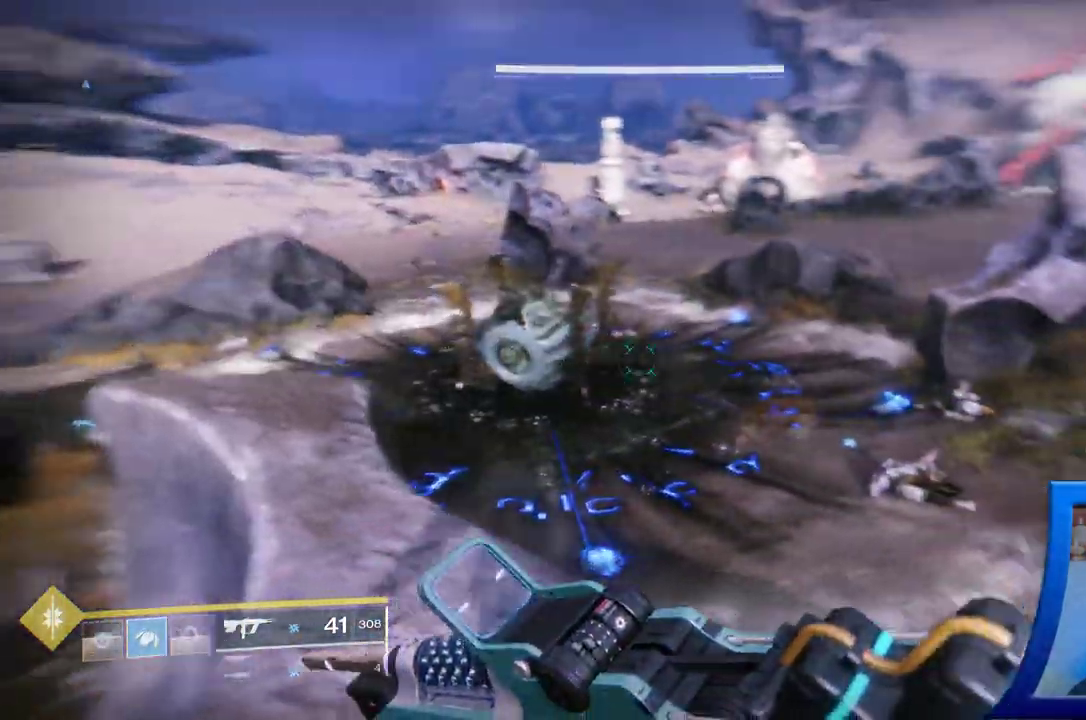
{"dt_ms": 500, "buttons": ["X"], "left_stick": "center", "right_stick": "center", "events": [[33, "right_stick", "up-right"], [283, "left_stick", "center"], [283, "right_stick", "center"], [450, "X", "down"]]}
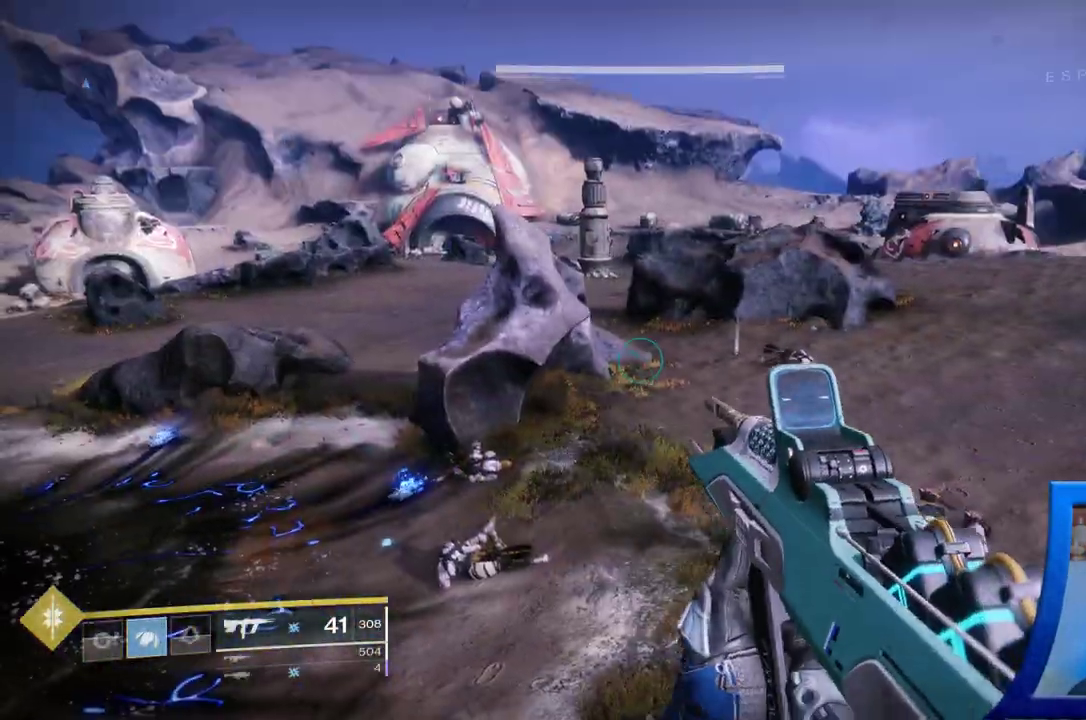
{"dt_ms": 500, "buttons": [], "left_stick": "center", "right_stick": "center", "events": [[83, "X", "up"]]}
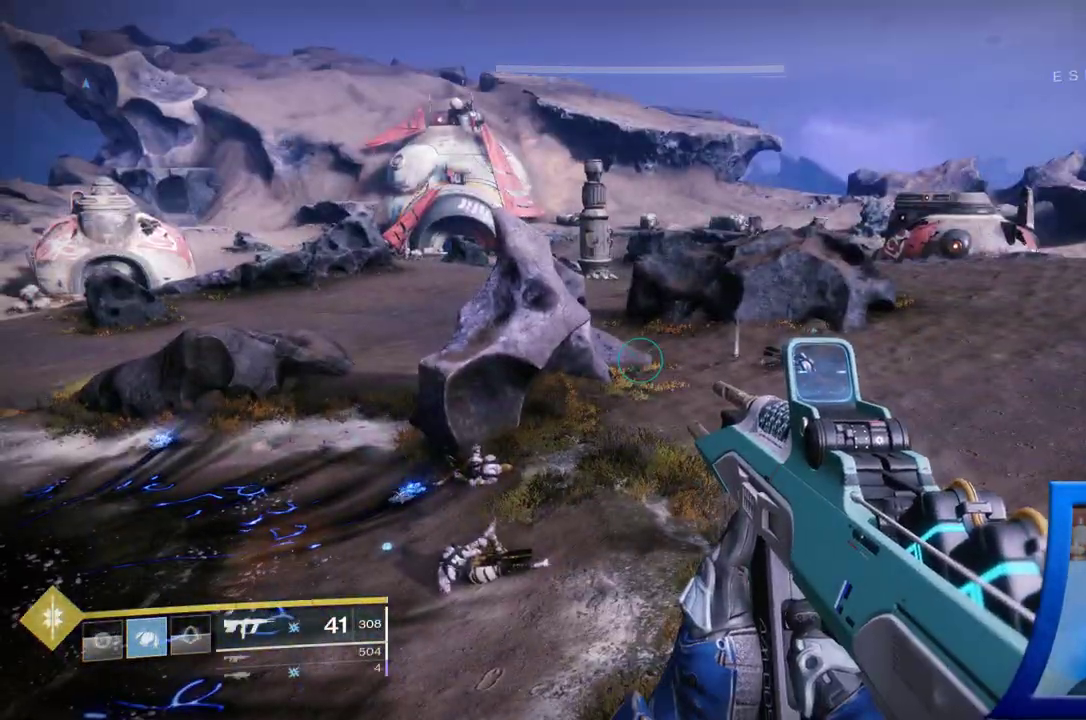
{"dt_ms": 500, "buttons": [], "left_stick": "center", "right_stick": "right", "events": [[117, "Y", "down"], [217, "Y", "up"], [383, "right_stick", "right"]]}
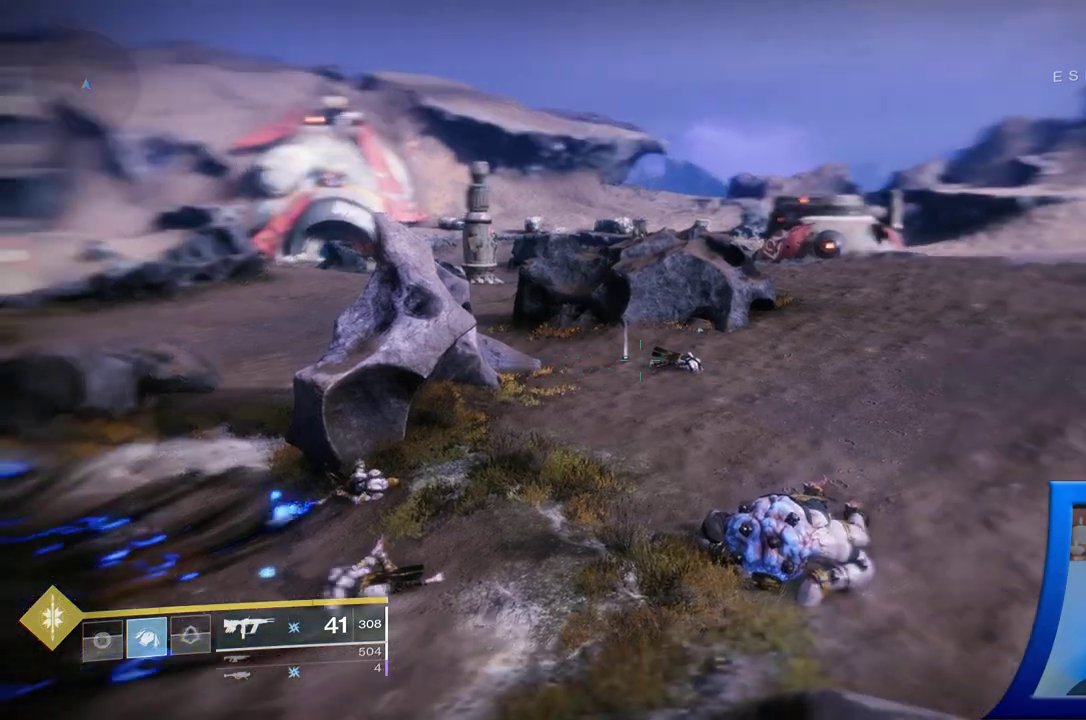
{"dt_ms": 500, "buttons": [], "left_stick": "center", "right_stick": "center", "events": [[33, "right_stick", "up-right"], [183, "right_stick", "center"], [350, "X", "down"], [433, "X", "up"]]}
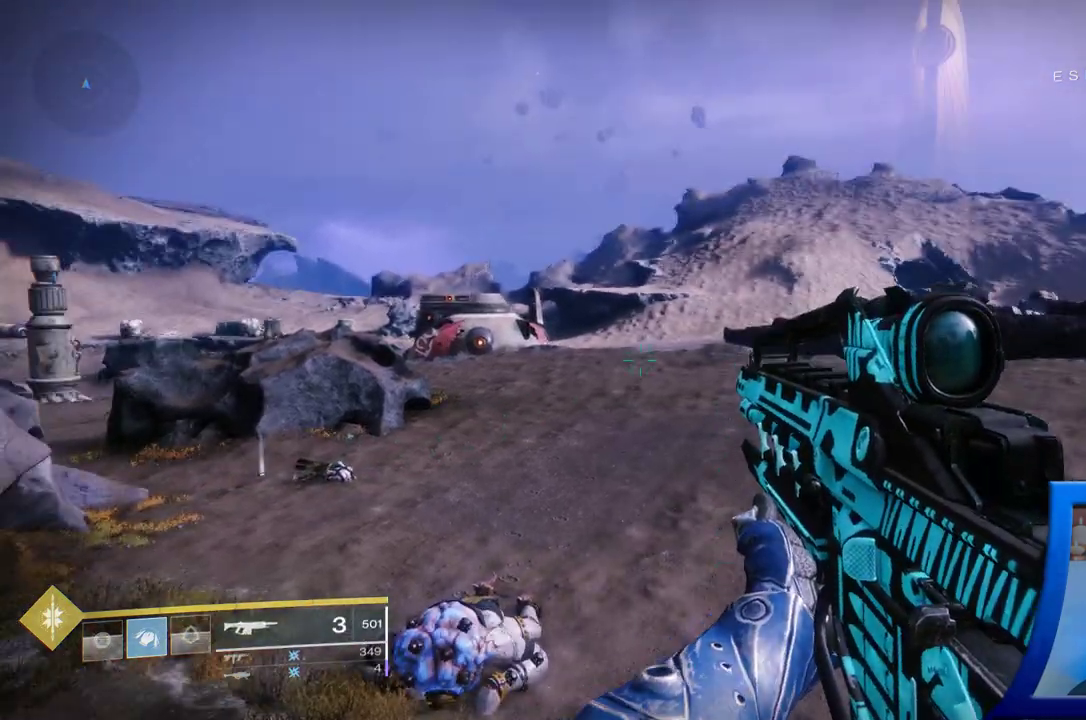
{"dt_ms": 500, "buttons": [], "left_stick": "center", "right_stick": "center", "events": [[67, "X", "down"], [200, "X", "up"], [283, "X", "down"], [400, "X", "up"]]}
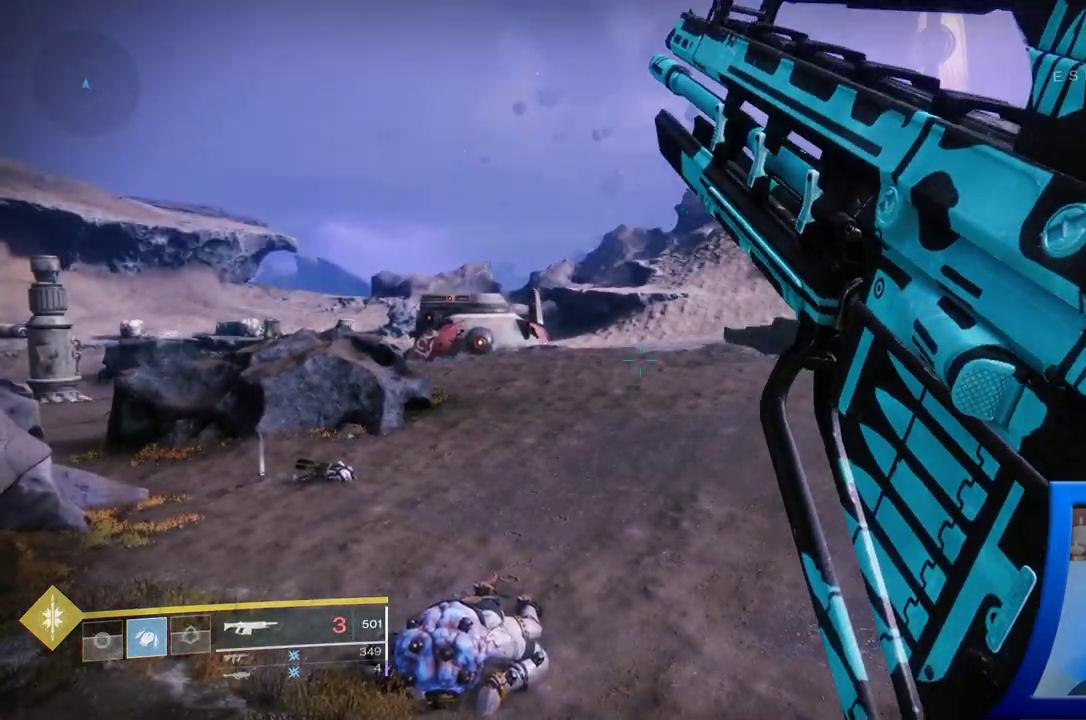
{"dt_ms": 500, "buttons": [], "left_stick": "center", "right_stick": "center", "events": [[83, "right_stick", "right"], [333, "right_stick", "center"]]}
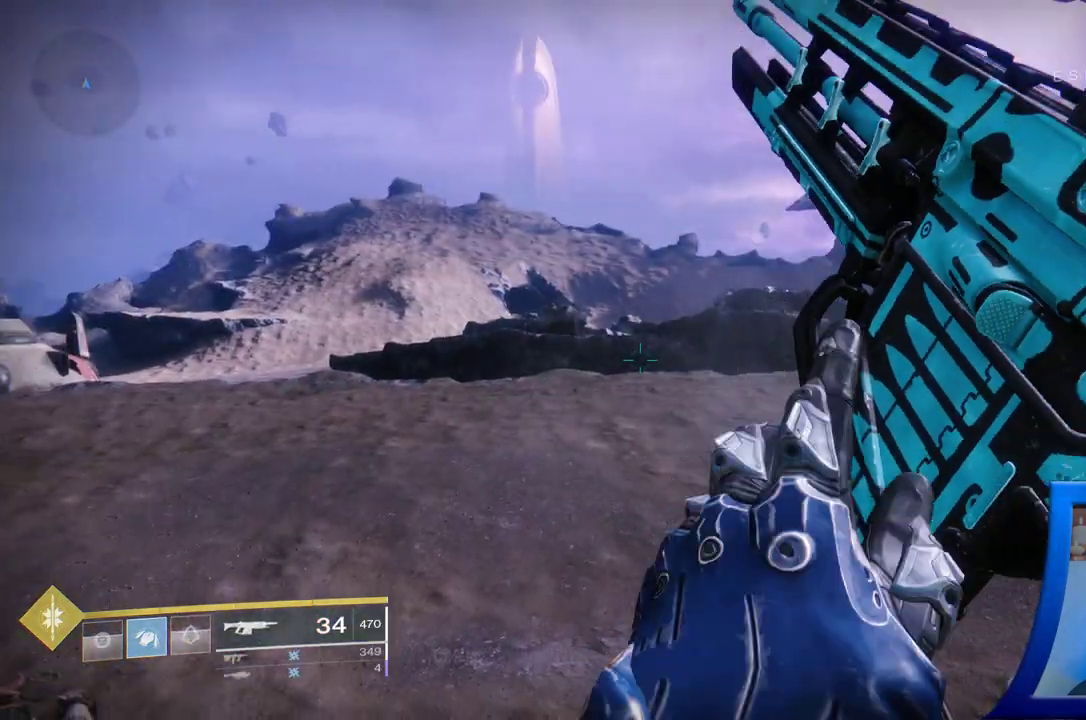
{"dt_ms": 500, "buttons": [], "left_stick": "center", "right_stick": "up-right", "events": [[483, "right_stick", "up-right"]]}
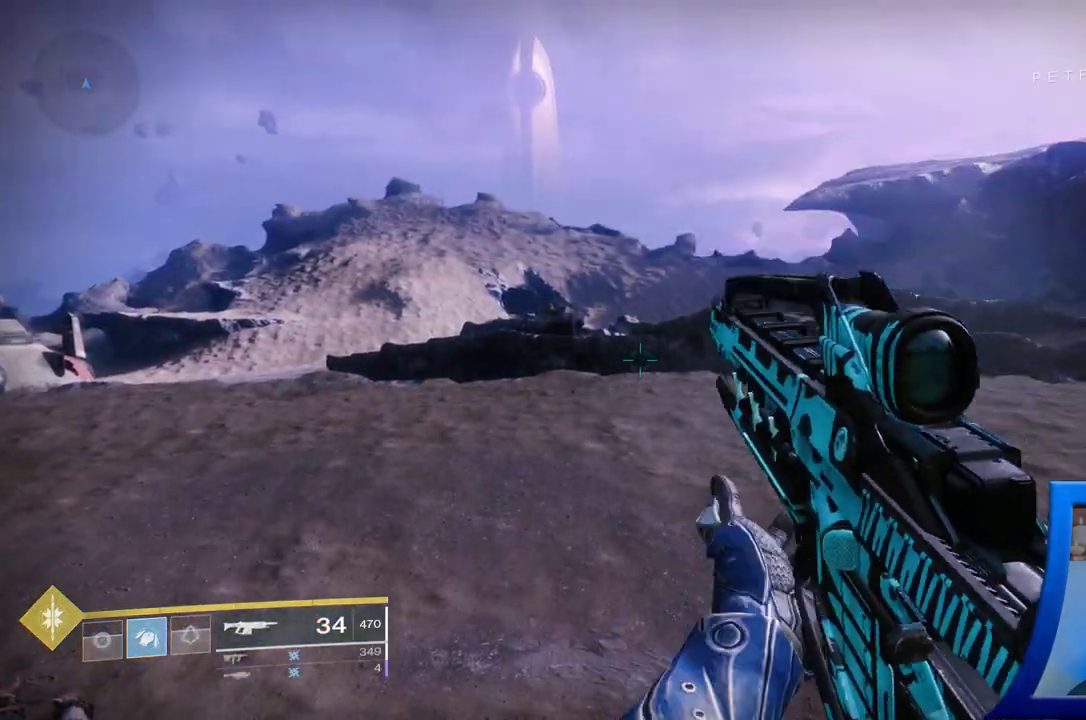
{"dt_ms": 500, "buttons": [], "left_stick": "center", "right_stick": "center", "events": [[400, "right_stick", "center"]]}
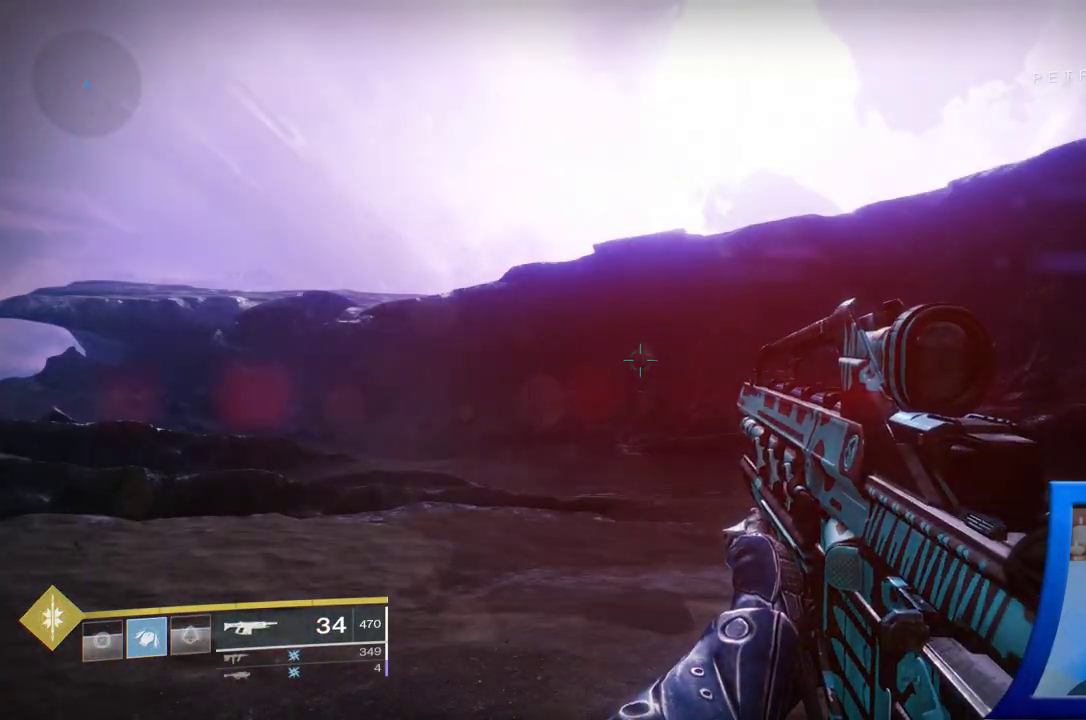
{"dt_ms": 500, "buttons": [], "left_stick": "center", "right_stick": "center", "events": []}
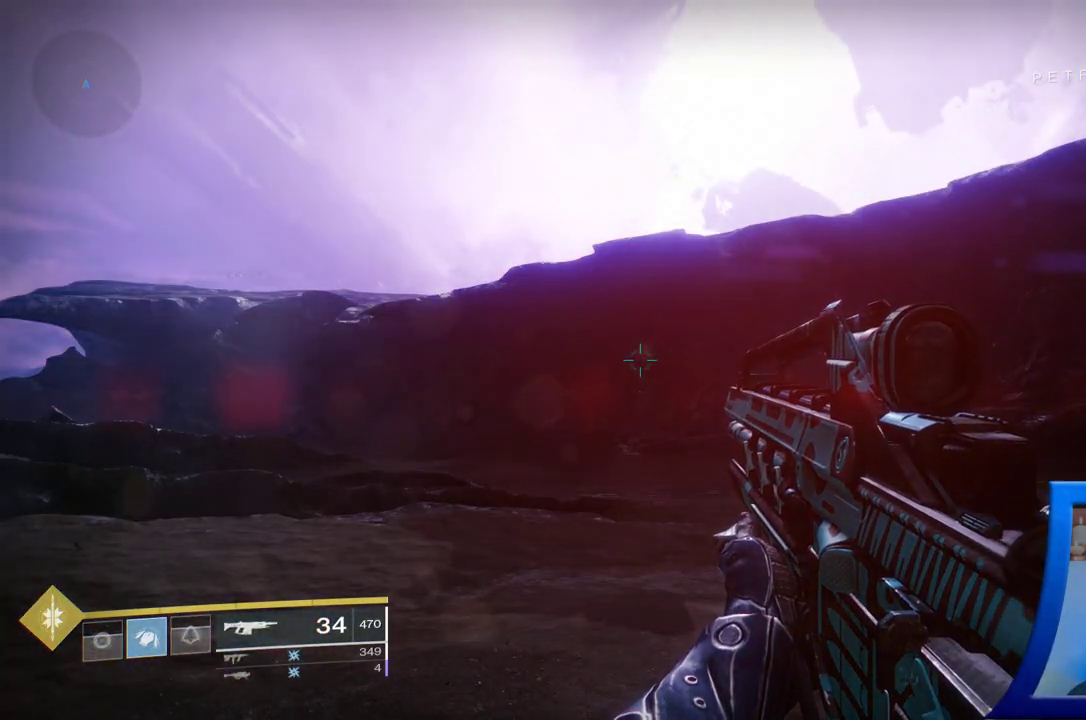
{"dt_ms": 500, "buttons": [], "left_stick": "center", "right_stick": "left", "events": [[267, "right_stick", "left"]]}